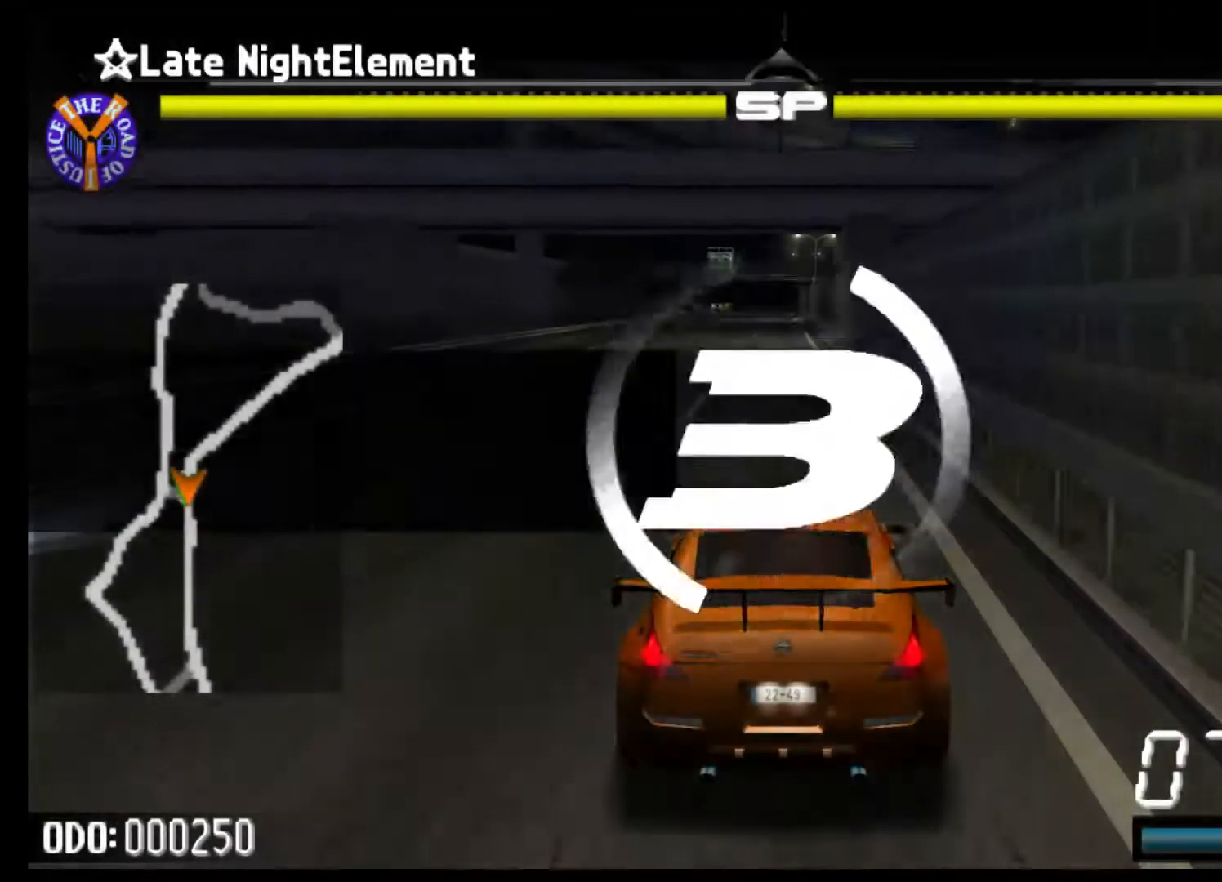
Gameplay with a controller (Xbox layout); each line is a JSON object with the inputs held at the frame after it. "events" lists button and stick changes between this image and that frame as [ms after this image, input, new state], when the widget could be followed in between. Not read: L3 R3 right_stick.
{"buttons": ["Y"], "left_stick": "center", "events": [[67, "Y", "down"]]}
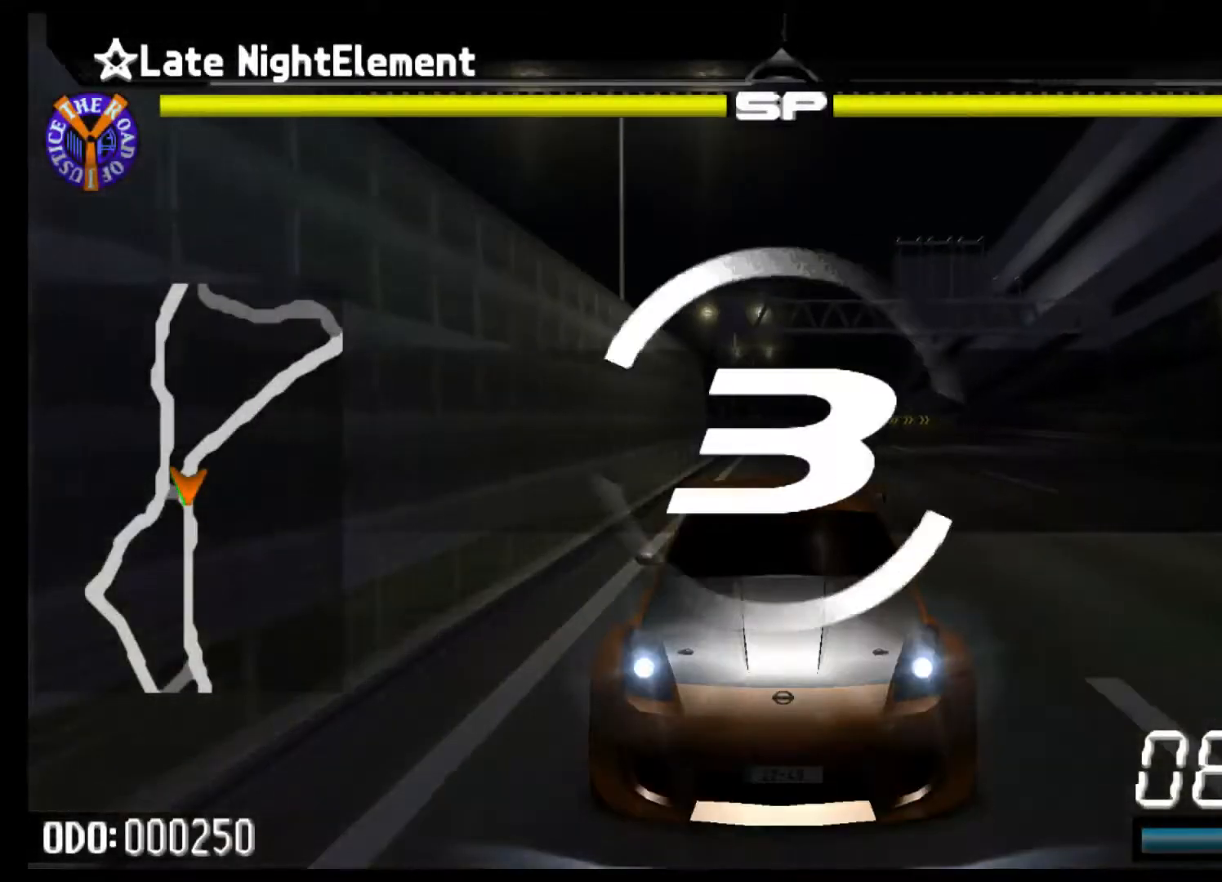
{"buttons": ["R2"], "left_stick": "center", "events": [[33, "R2", "down"], [67, "Y", "up"]]}
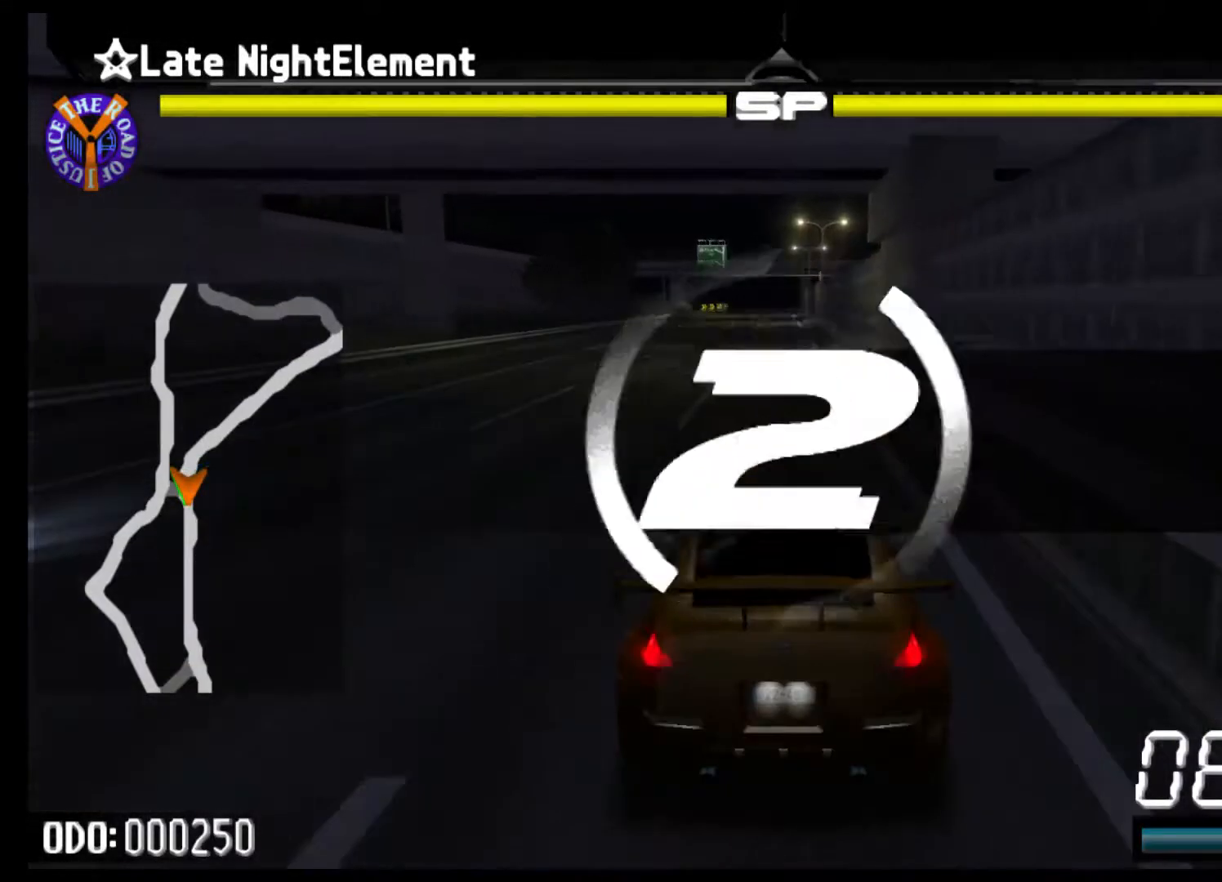
{"buttons": ["R2"], "left_stick": "center", "events": []}
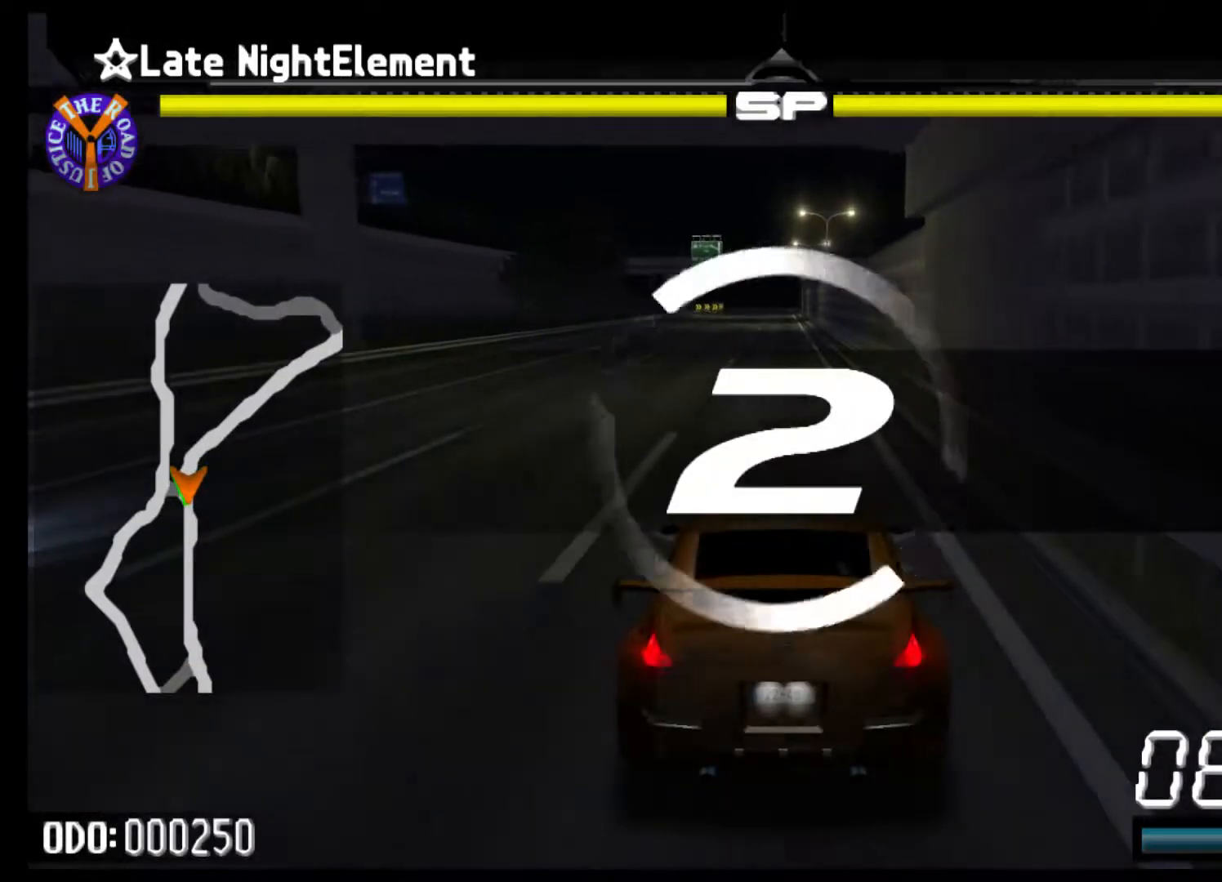
{"buttons": ["R2"], "left_stick": "center", "events": []}
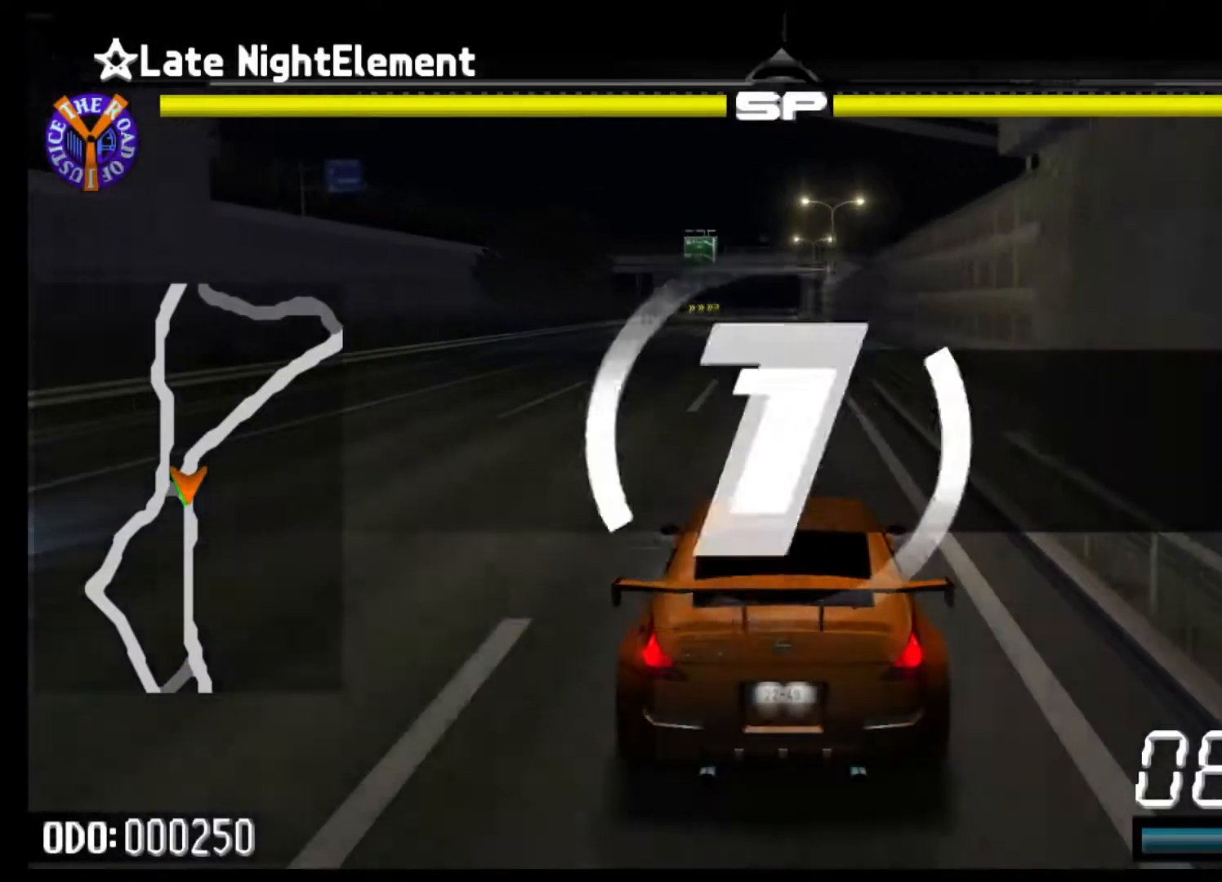
{"buttons": ["R2"], "left_stick": "center", "events": []}
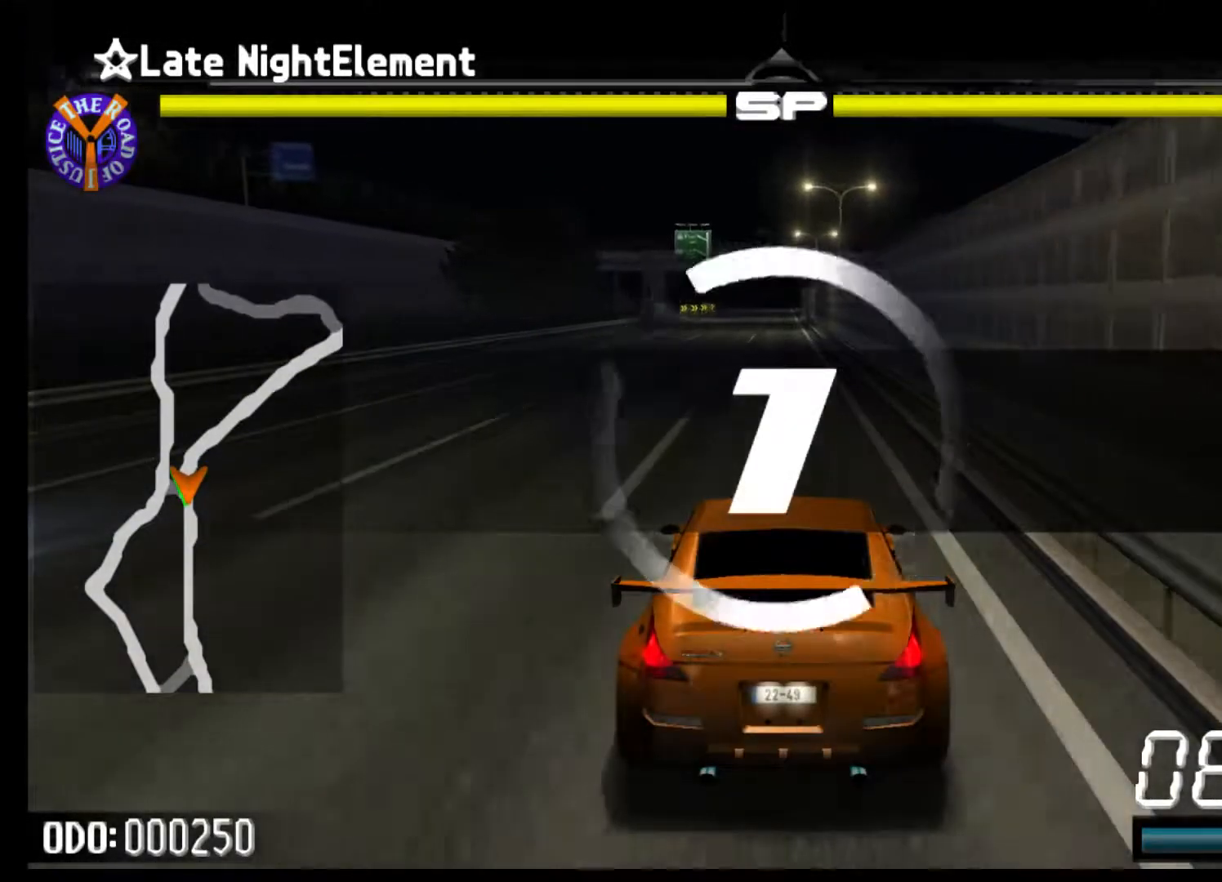
{"buttons": ["R2"], "left_stick": "center", "events": []}
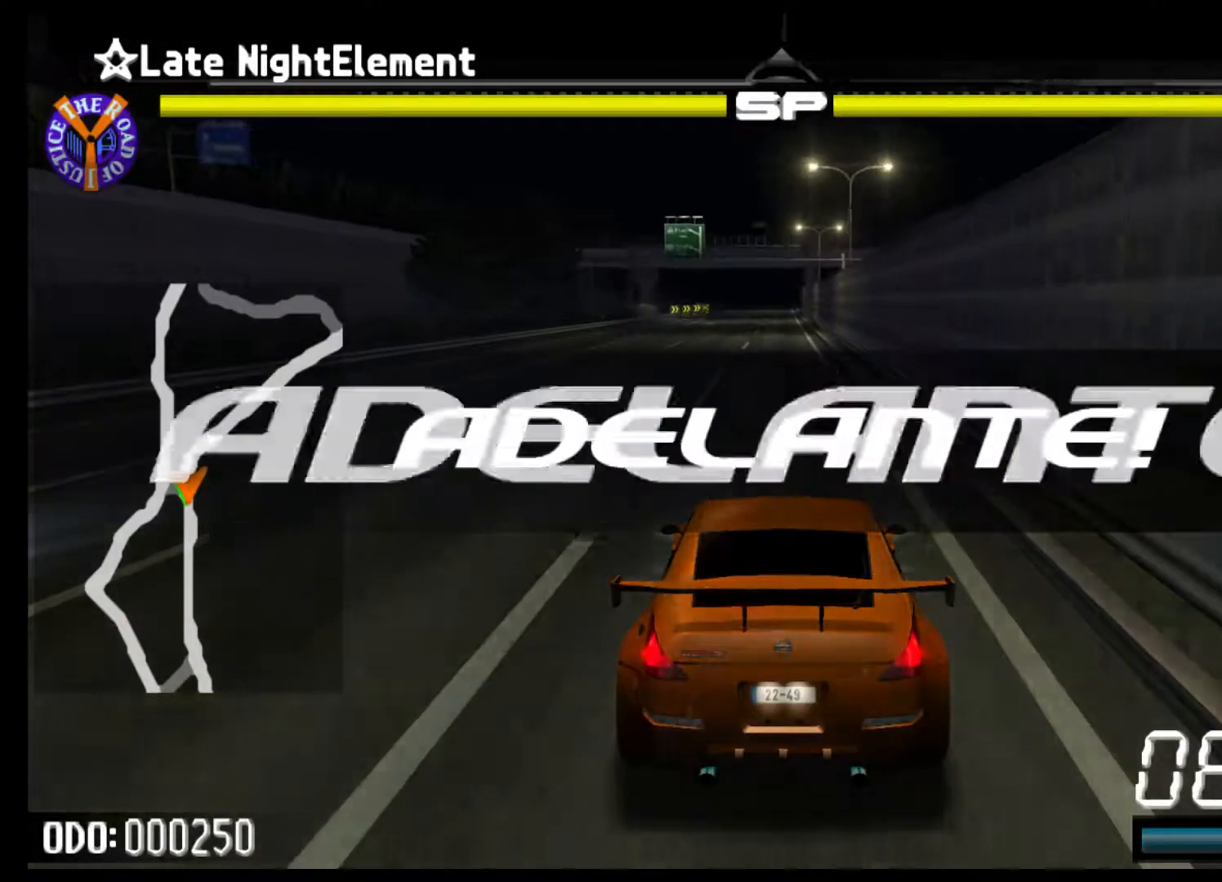
{"buttons": ["R2"], "left_stick": "center", "events": []}
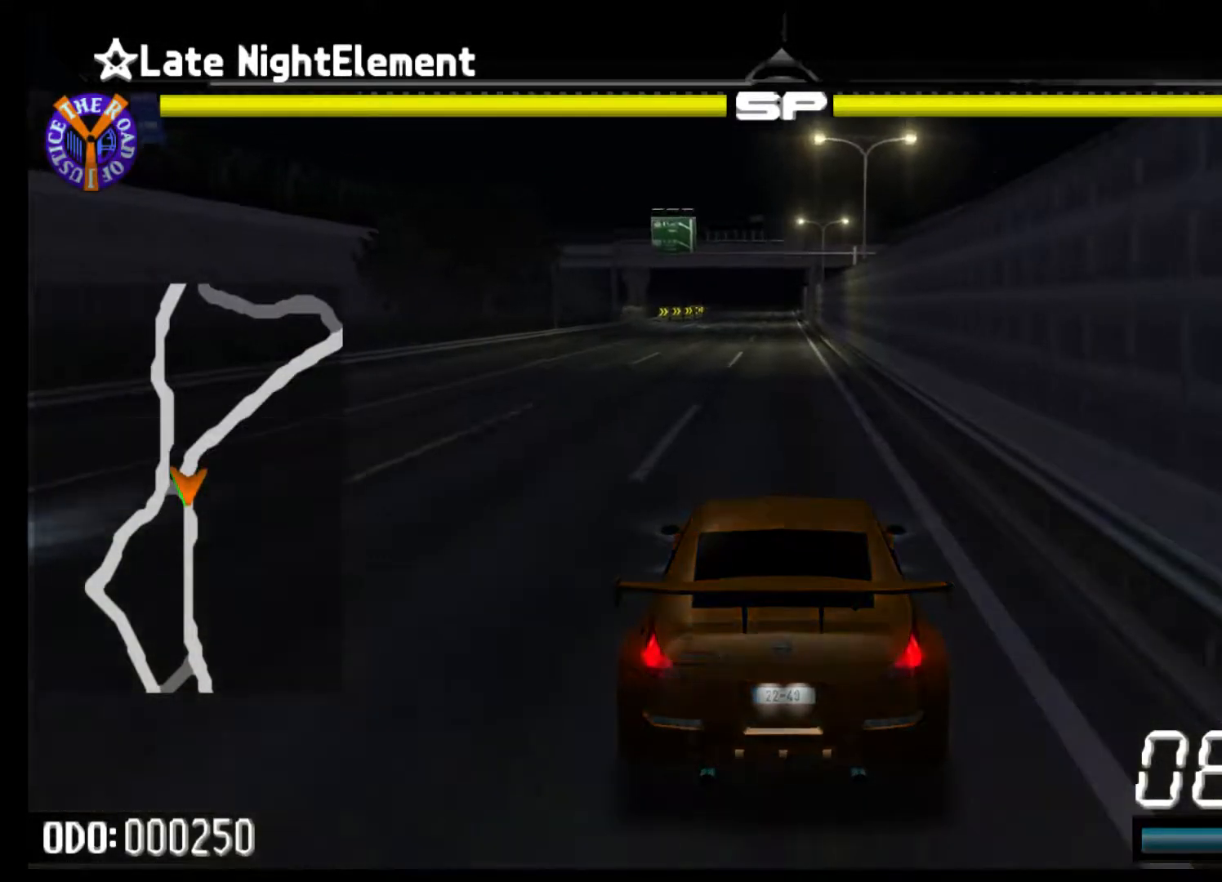
{"buttons": ["R2"], "left_stick": "center", "events": []}
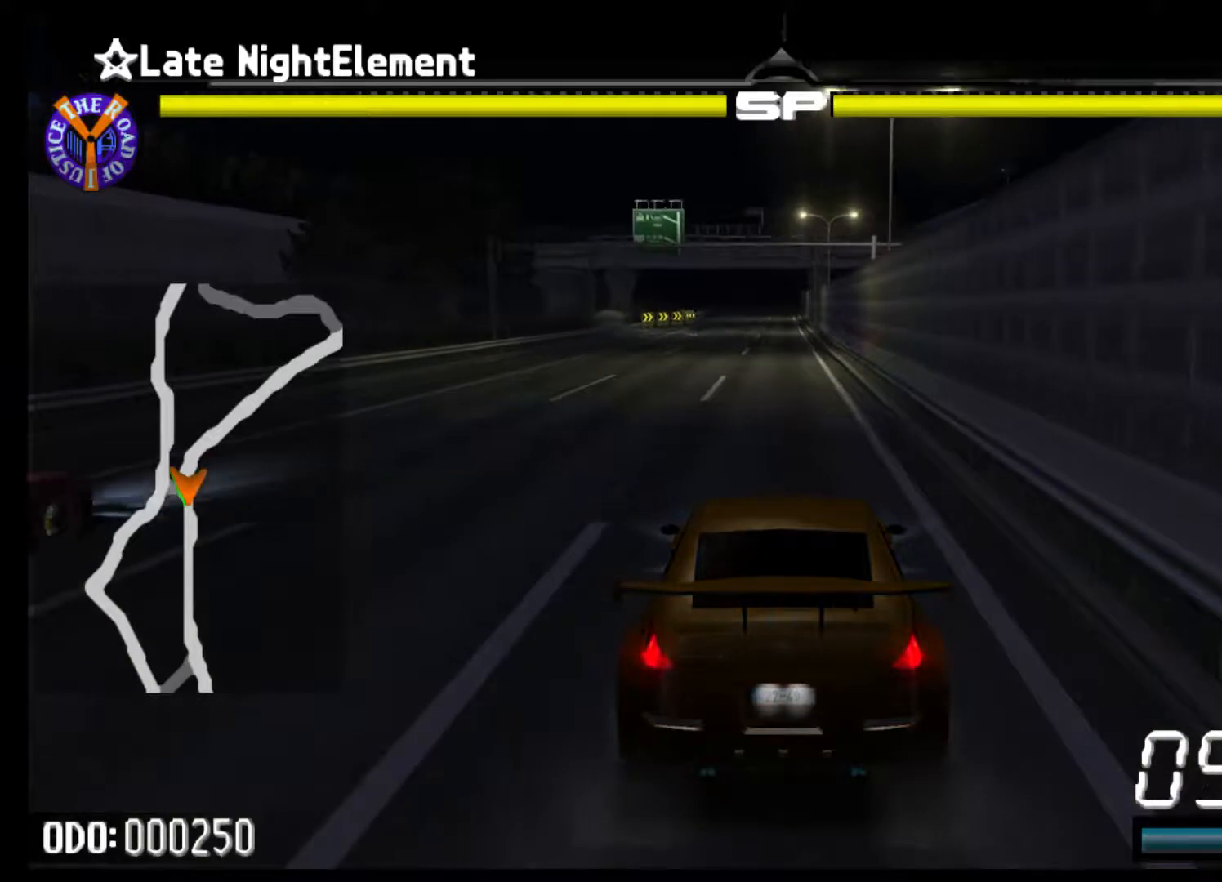
{"buttons": ["R2"], "left_stick": "center", "events": []}
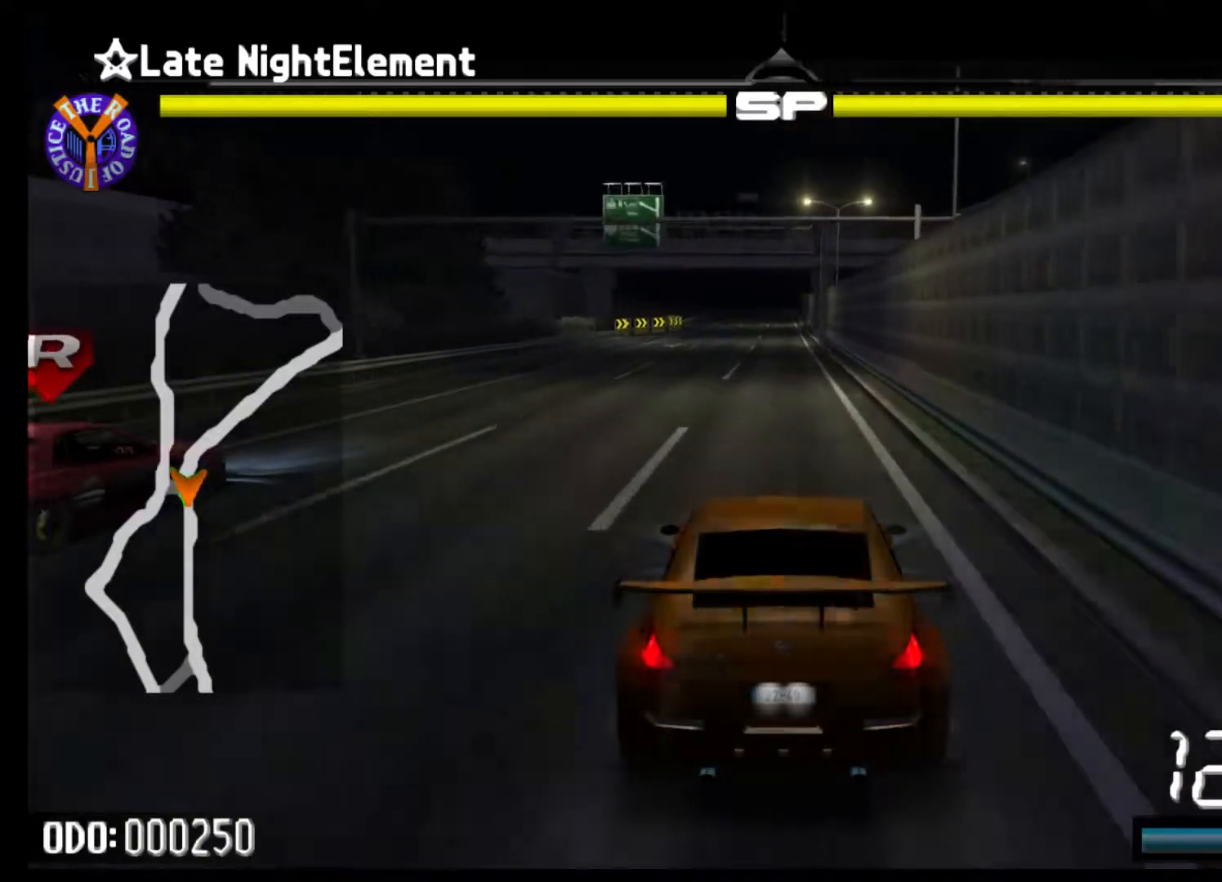
{"buttons": ["R2"], "left_stick": "center", "events": [[433, "R1", "down"], [500, "R1", "up"]]}
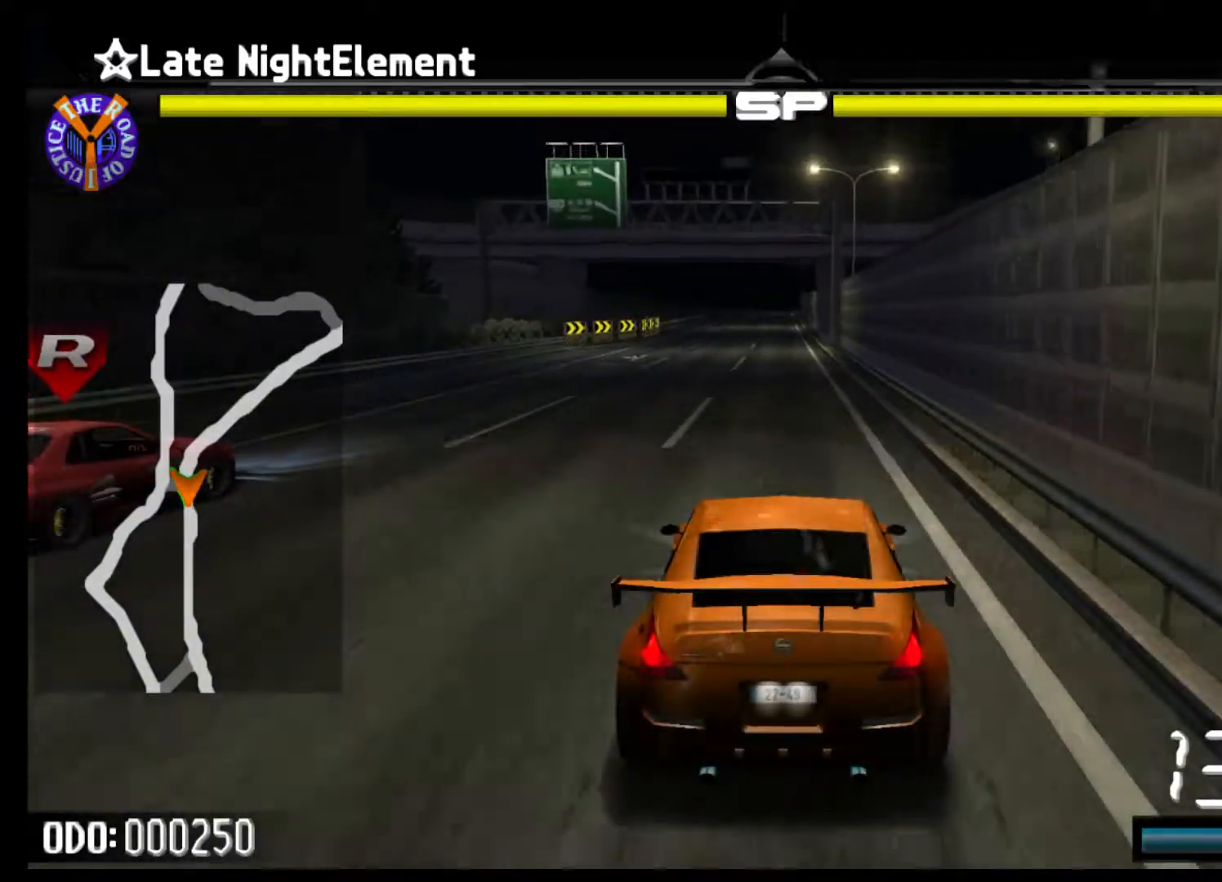
{"buttons": ["R2"], "left_stick": "center", "events": [[133, "left_stick", "left"], [400, "left_stick", "center"]]}
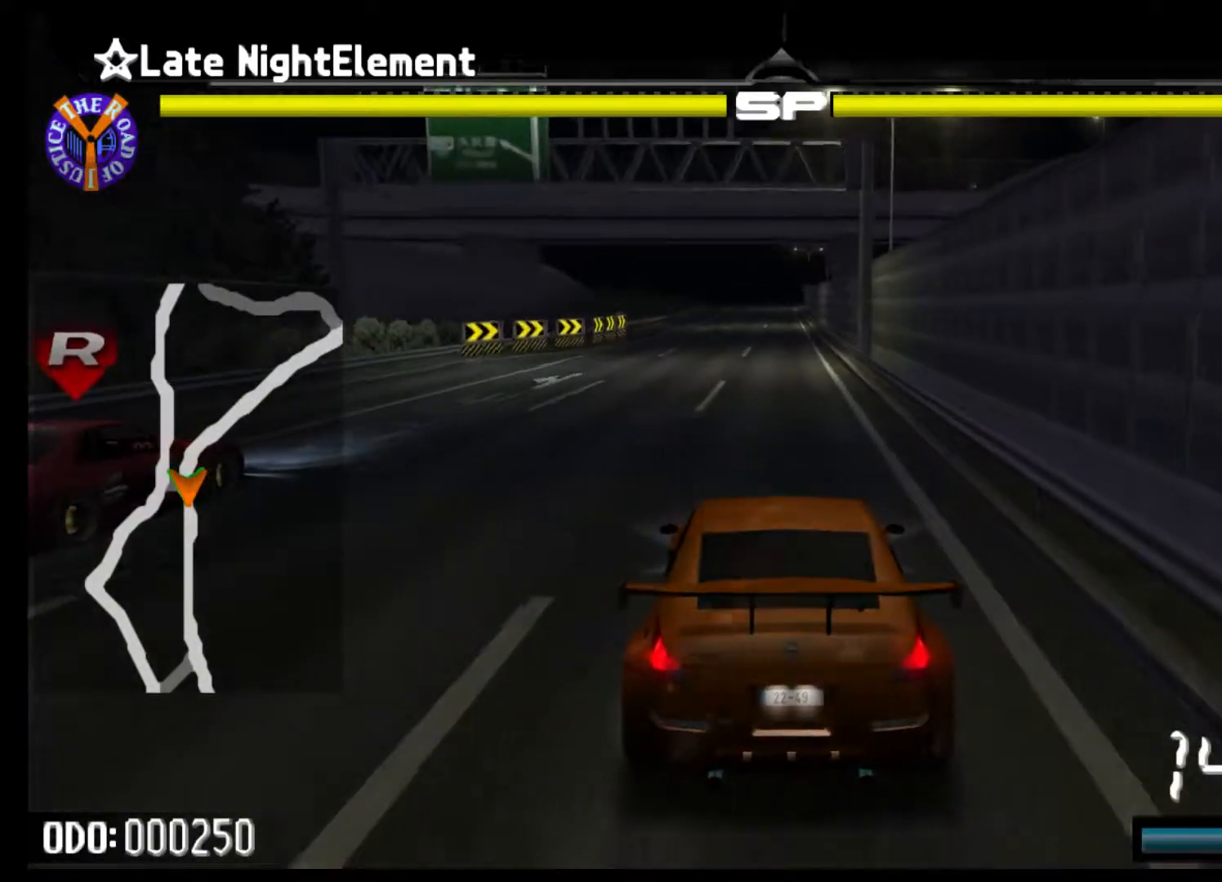
{"buttons": ["R2"], "left_stick": "center", "events": [[167, "left_stick", "left"], [433, "left_stick", "center"]]}
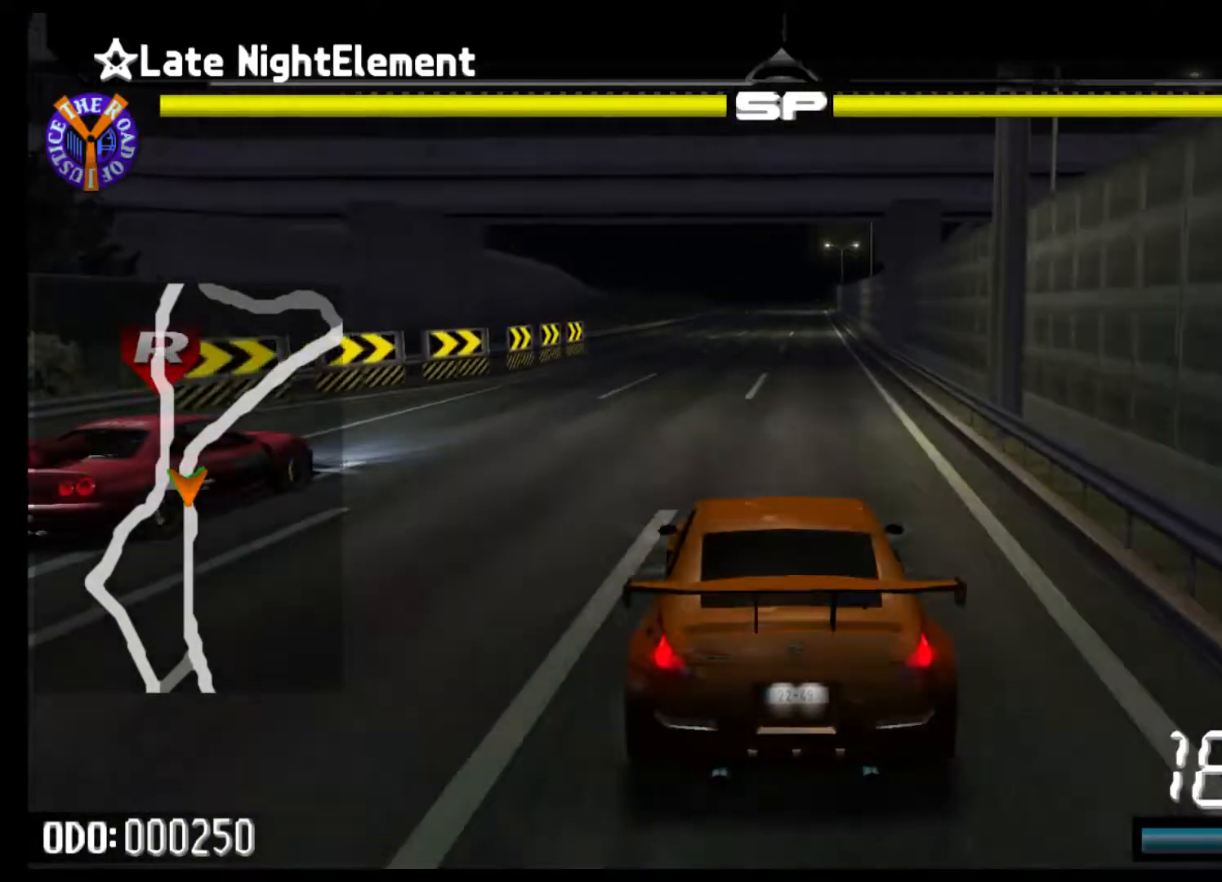
{"buttons": ["R2"], "left_stick": "center", "events": []}
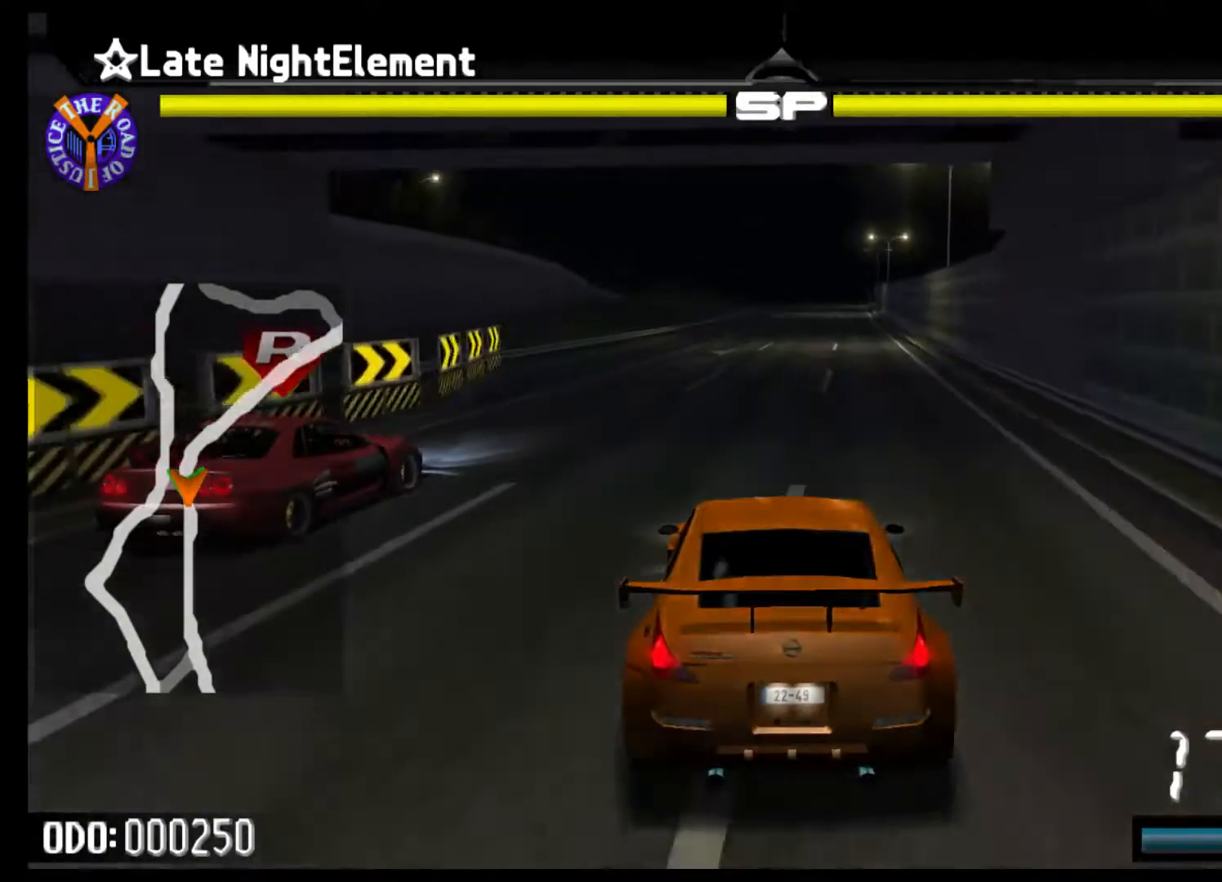
{"buttons": ["R2"], "left_stick": "right", "events": [[67, "left_stick", "right"], [267, "left_stick", "center"], [467, "left_stick", "right"]]}
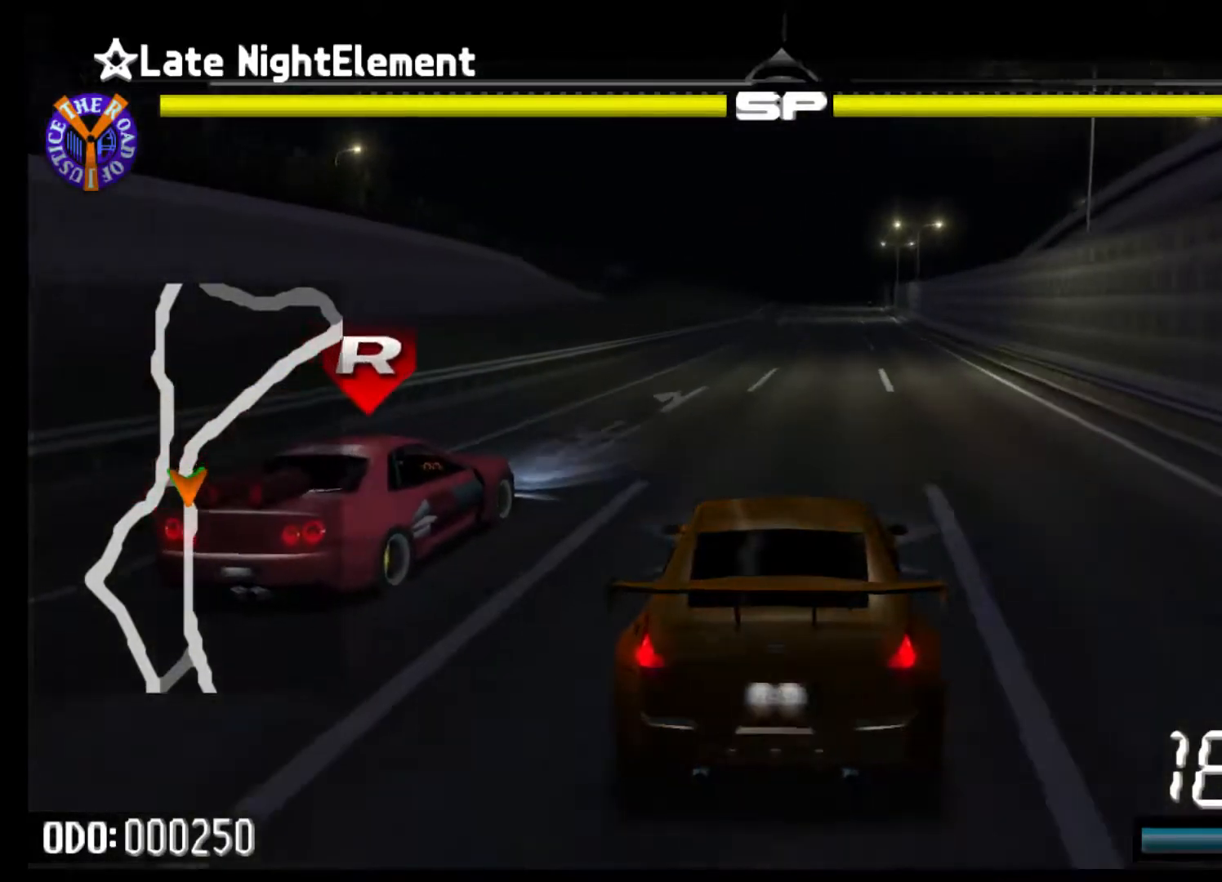
{"buttons": ["R2"], "left_stick": "right", "events": [[67, "left_stick", "center"], [100, "R1", "down"], [200, "R1", "up"], [433, "left_stick", "right"]]}
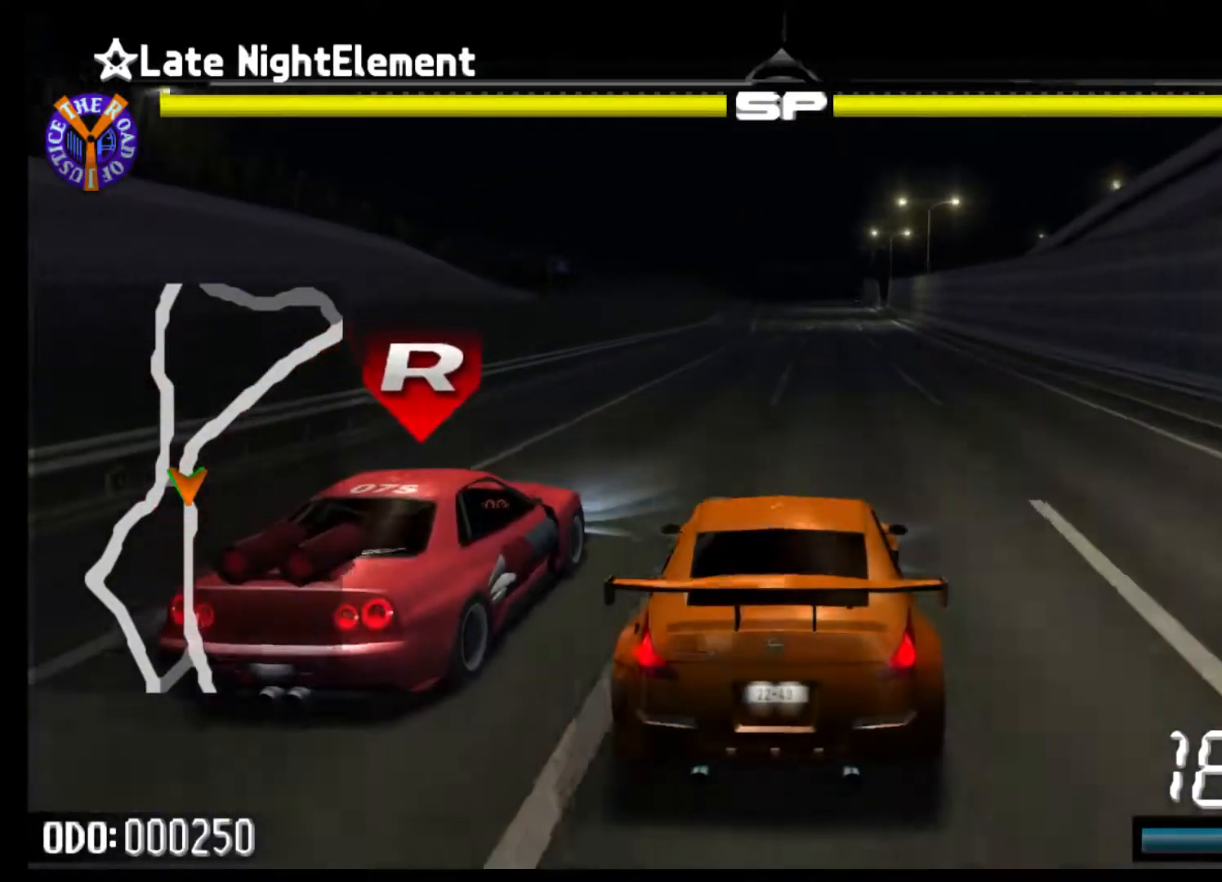
{"buttons": ["R2"], "left_stick": "right", "events": [[167, "left_stick", "center"], [400, "left_stick", "right"]]}
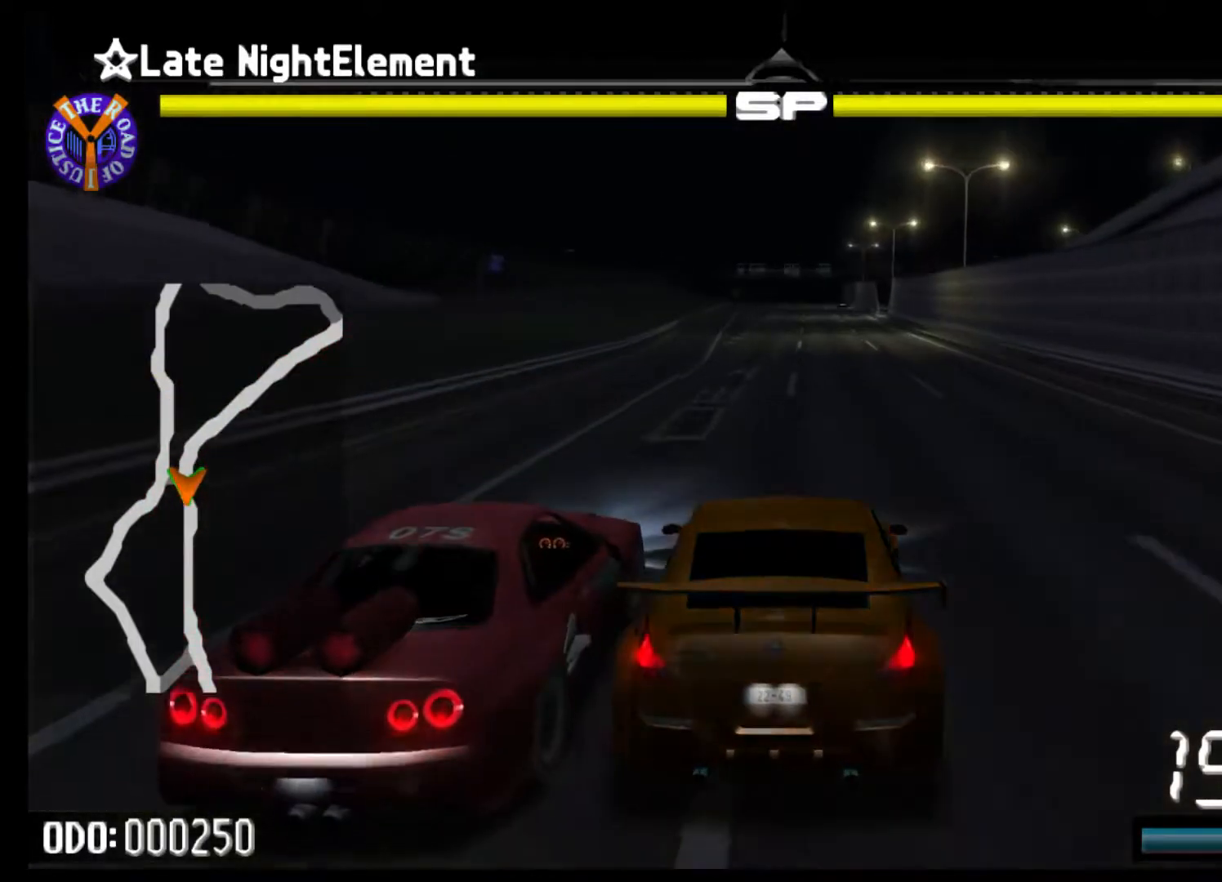
{"buttons": ["R2"], "left_stick": "center", "events": [[33, "left_stick", "center"]]}
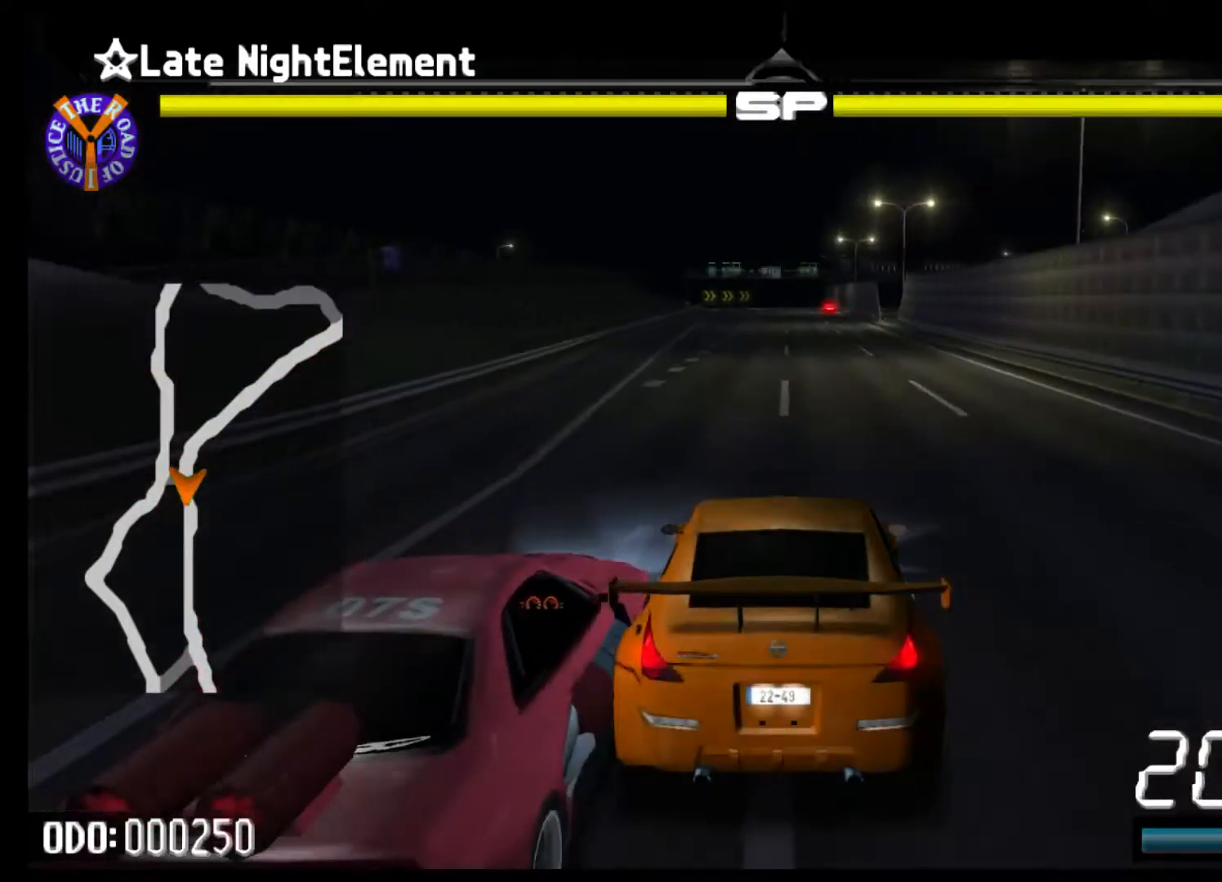
{"buttons": ["R2"], "left_stick": "center", "events": [[33, "left_stick", "left"], [267, "left_stick", "center"]]}
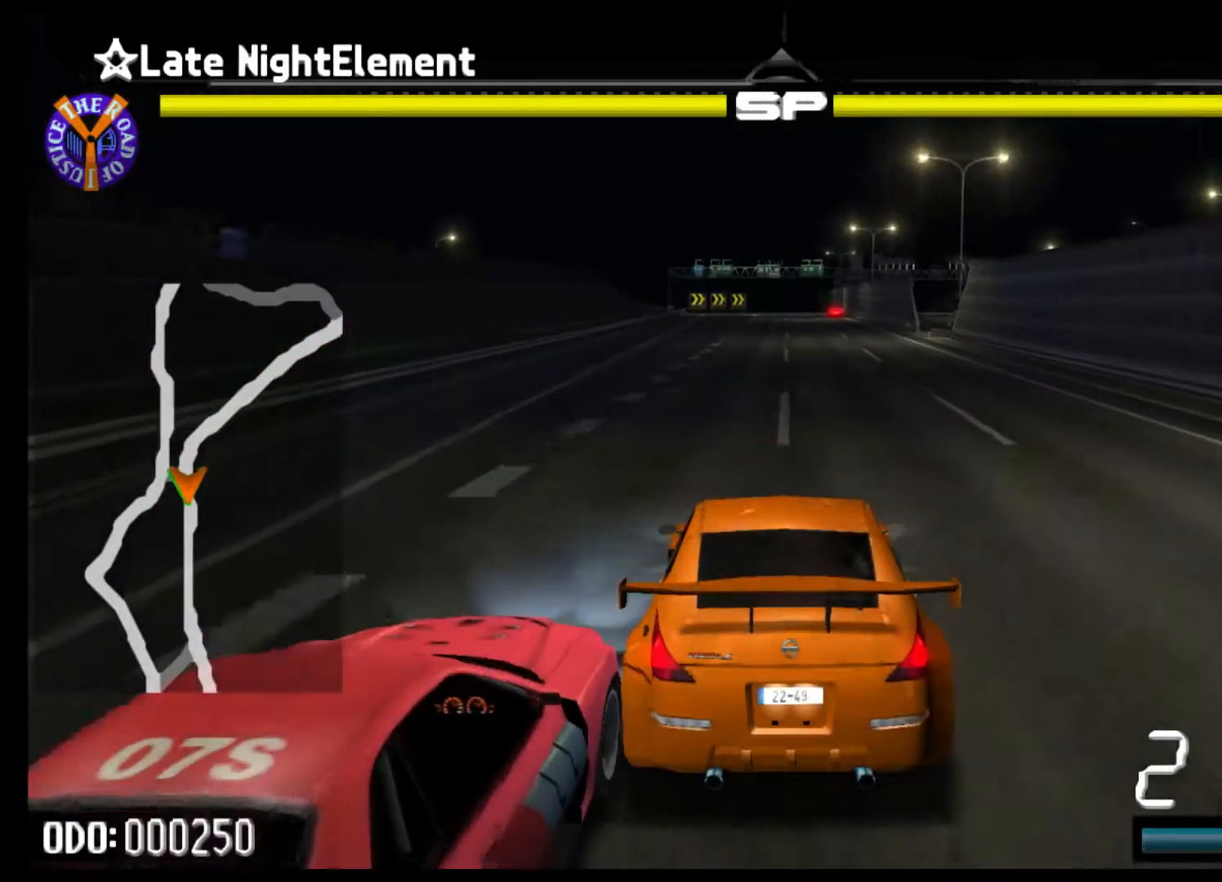
{"buttons": ["R2"], "left_stick": "right", "events": [[433, "left_stick", "right"]]}
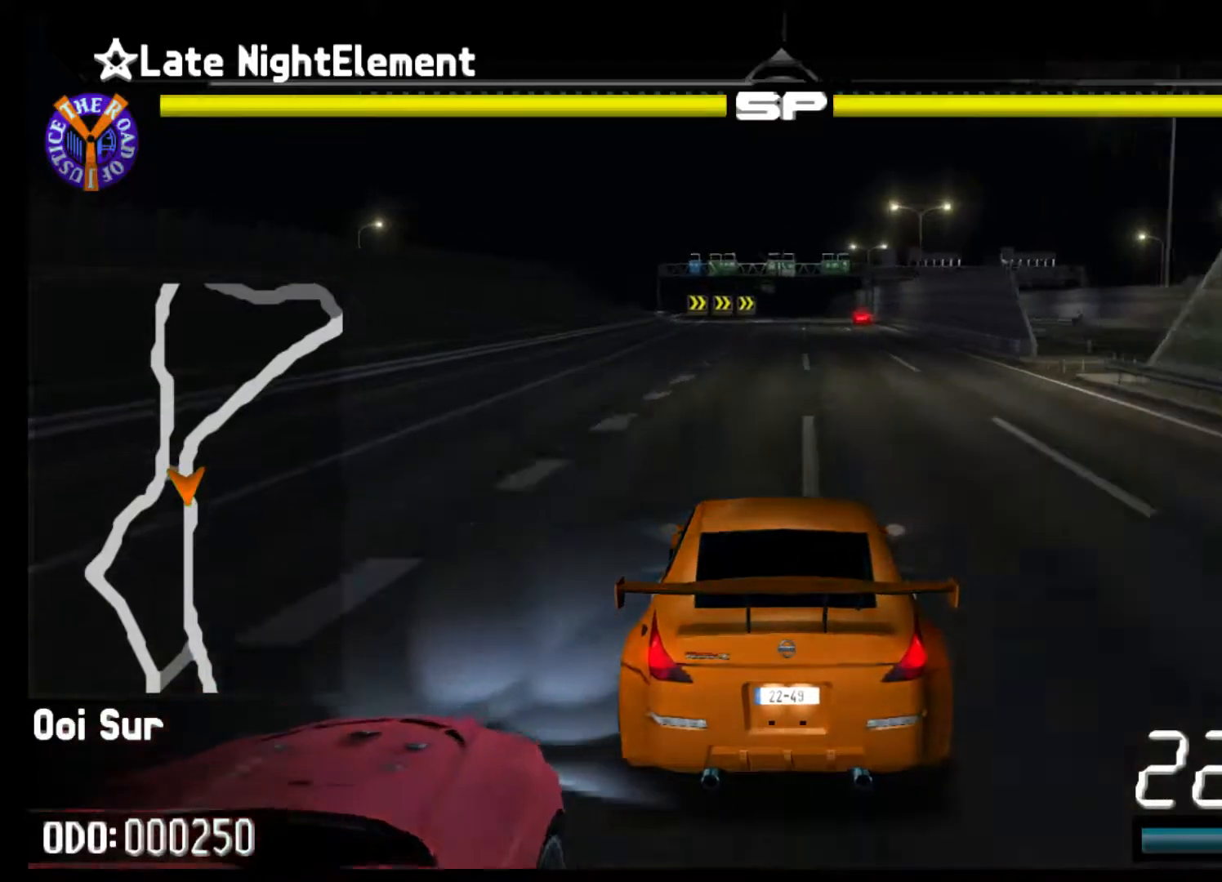
{"buttons": ["Y", "R2"], "left_stick": "center", "events": [[100, "left_stick", "center"], [333, "Y", "down"]]}
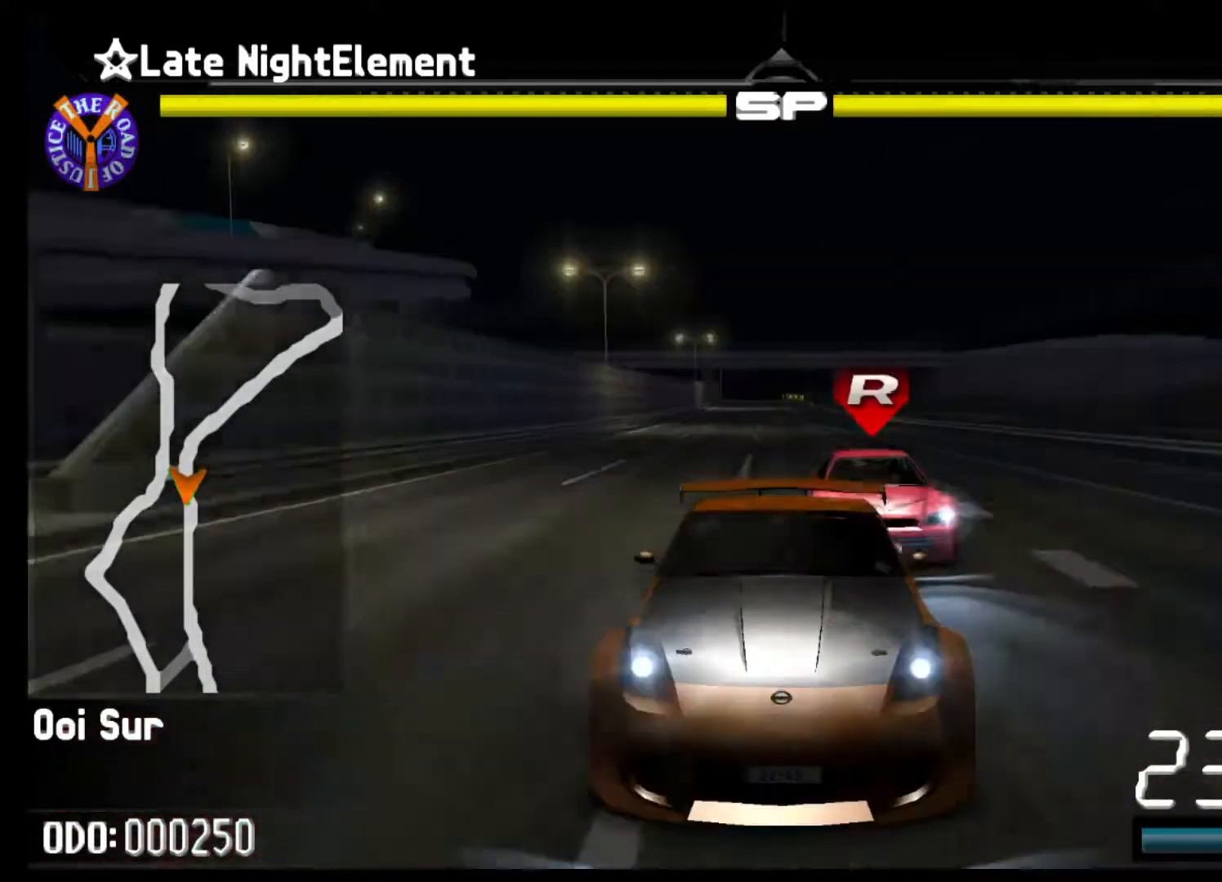
{"buttons": ["Y", "R2"], "left_stick": "left", "events": [[400, "left_stick", "left"]]}
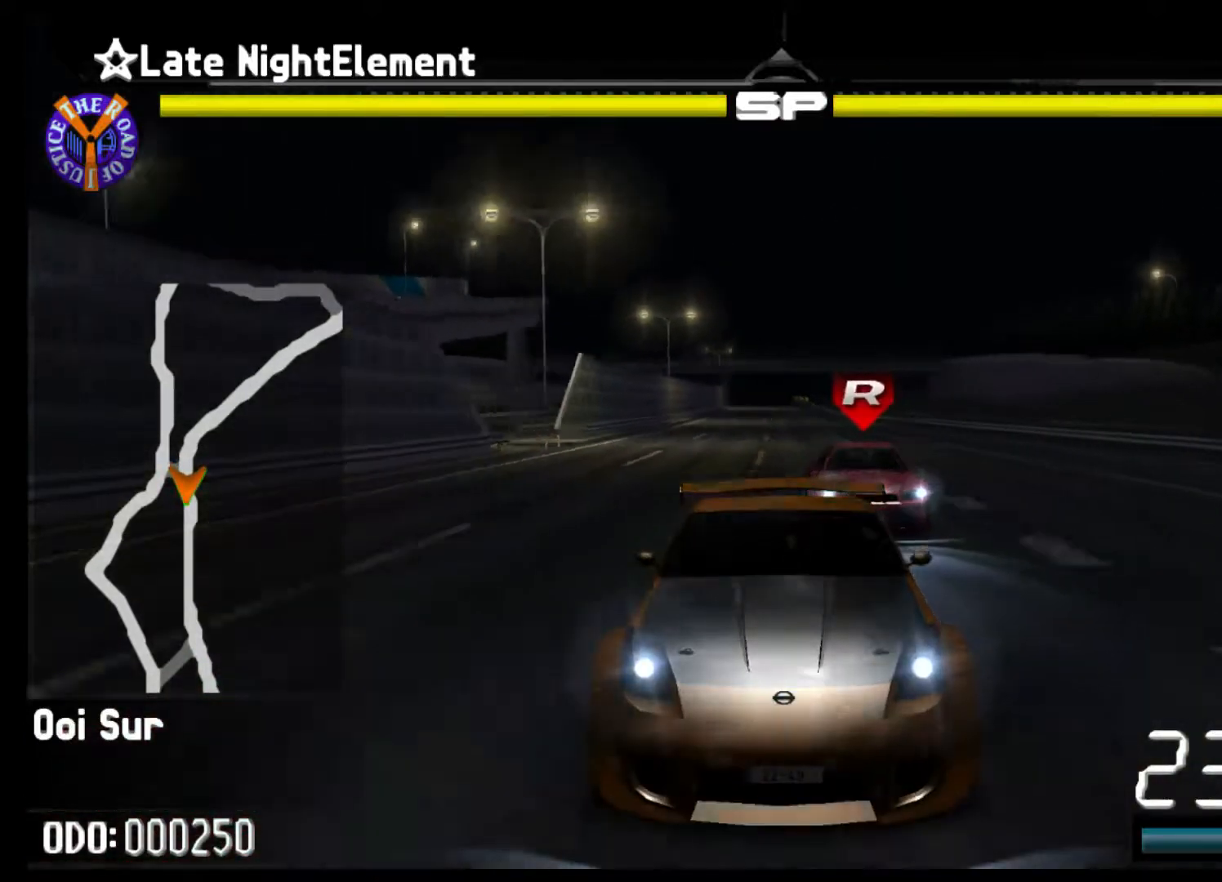
{"buttons": ["R2"], "left_stick": "center", "events": [[100, "left_stick", "center"], [300, "Y", "up"]]}
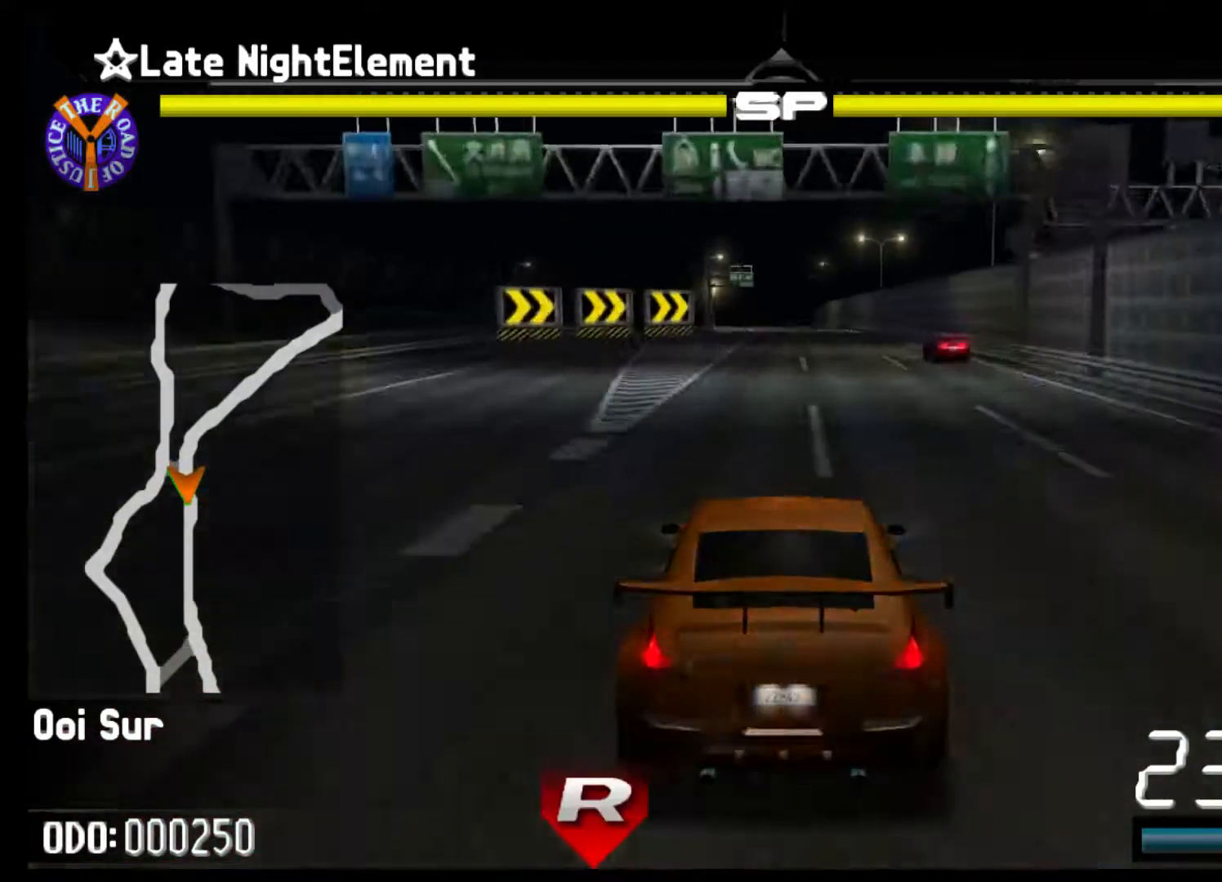
{"buttons": ["R2"], "left_stick": "left", "events": [[67, "left_stick", "left"]]}
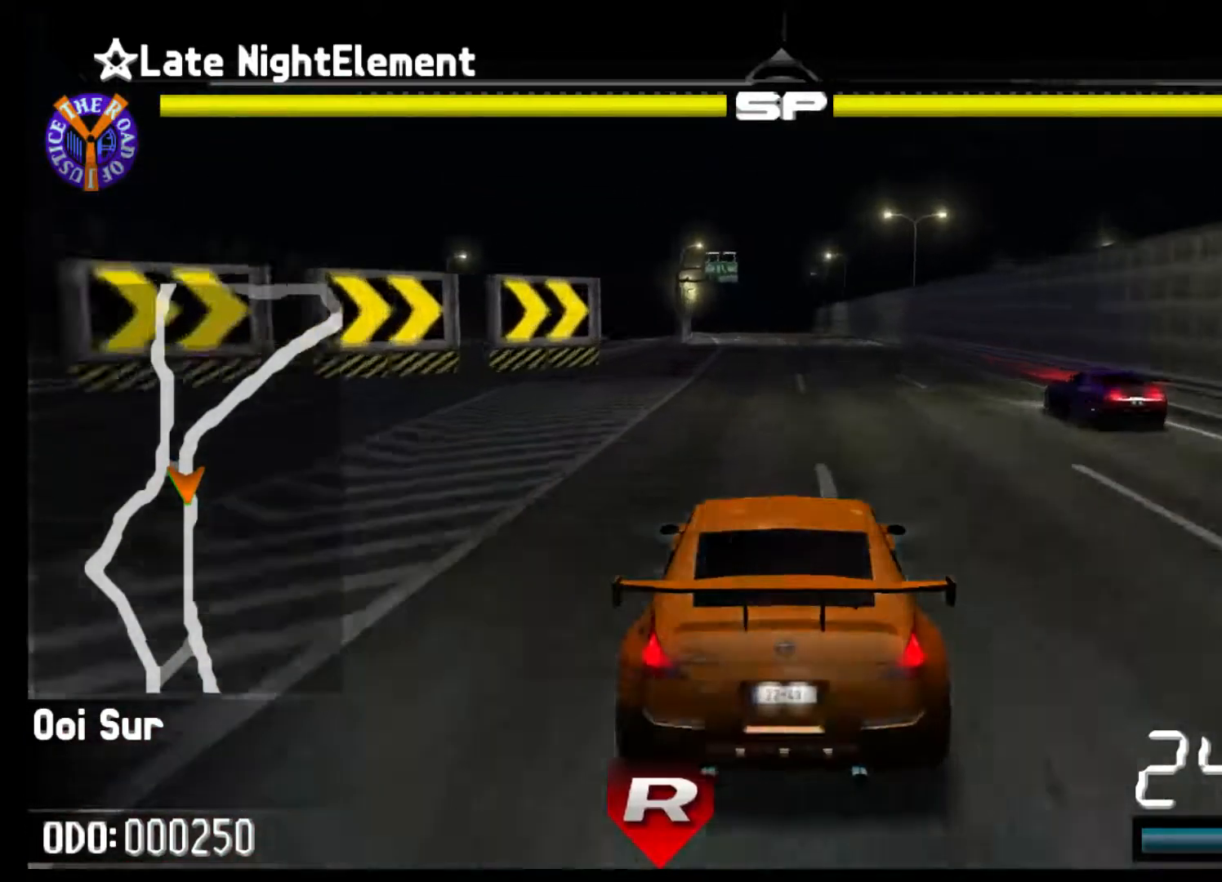
{"buttons": ["R2"], "left_stick": "left", "events": []}
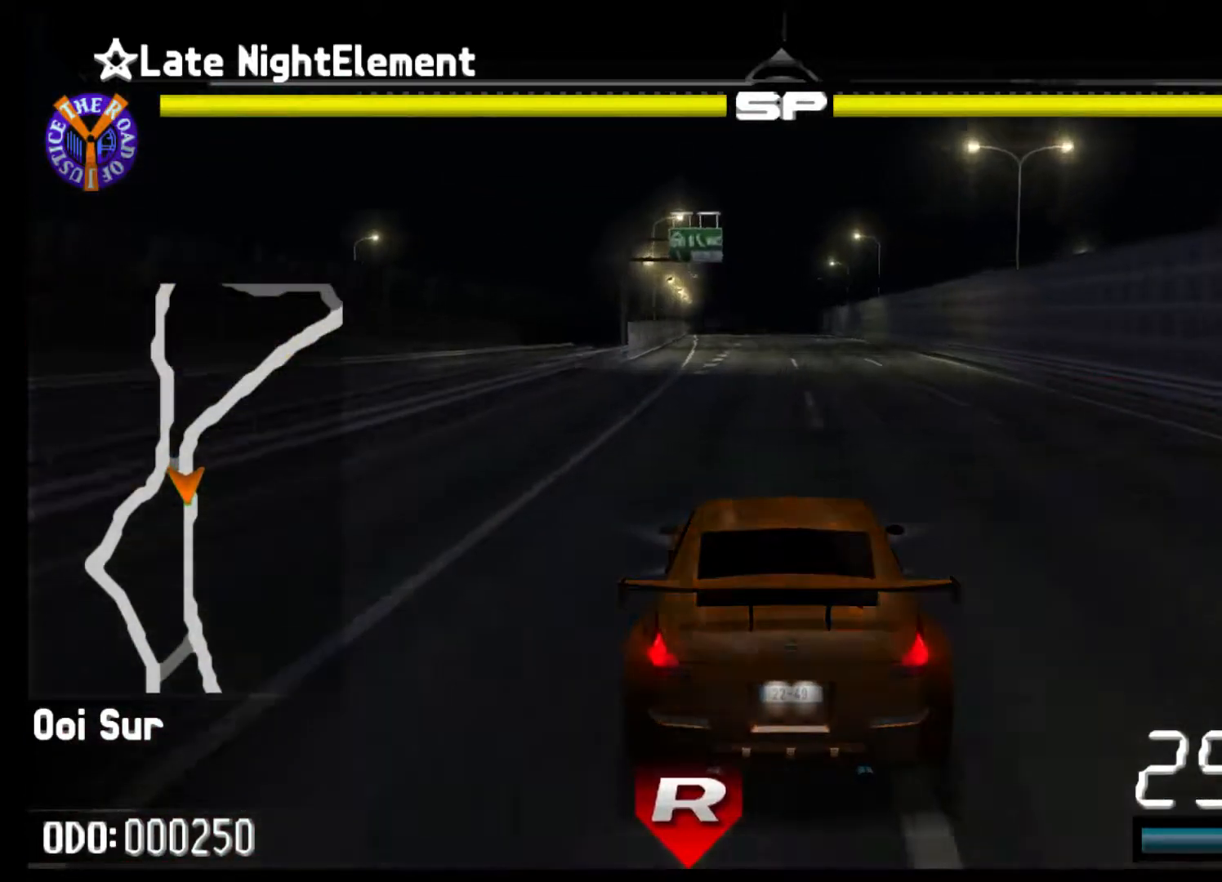
{"buttons": ["R2"], "left_stick": "right", "events": [[67, "left_stick", "center"], [367, "left_stick", "right"]]}
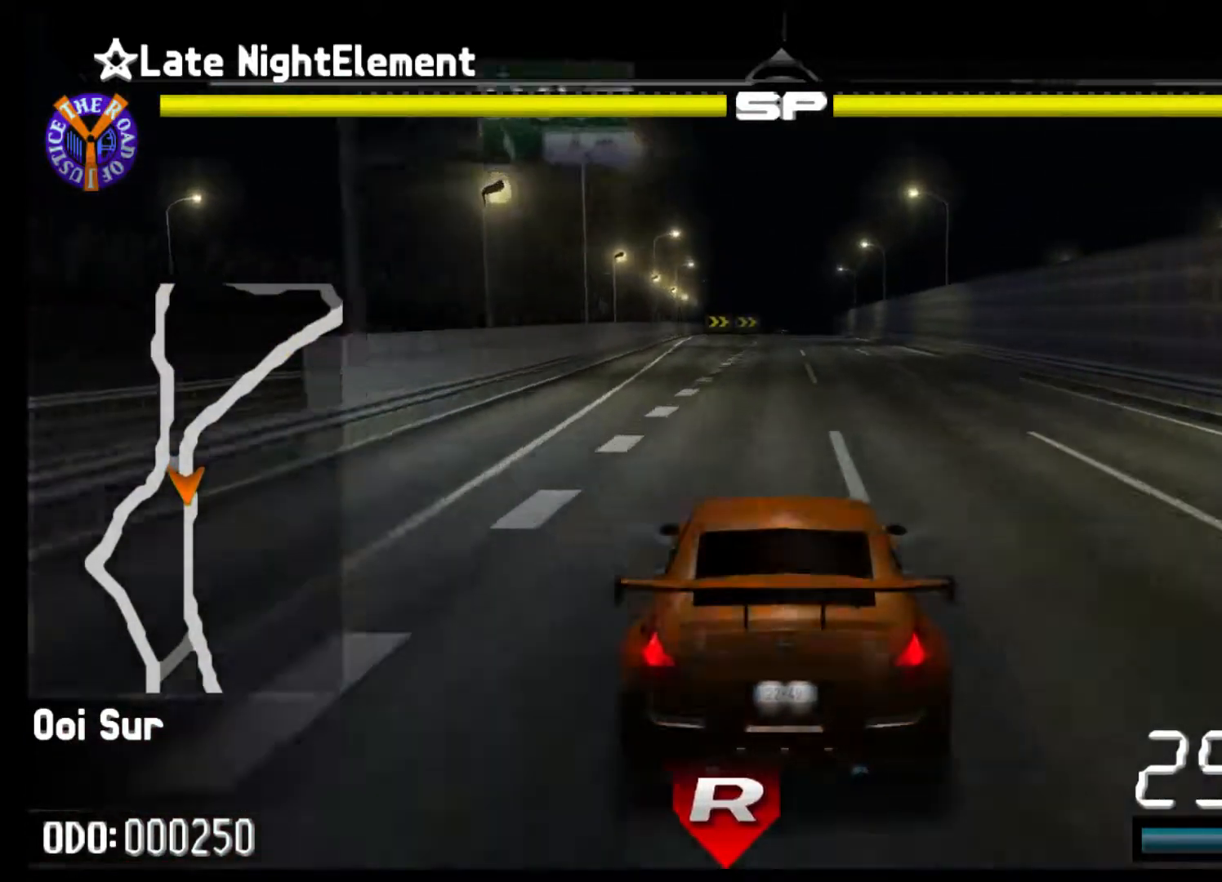
{"buttons": ["R2"], "left_stick": "center", "events": [[33, "left_stick", "center"]]}
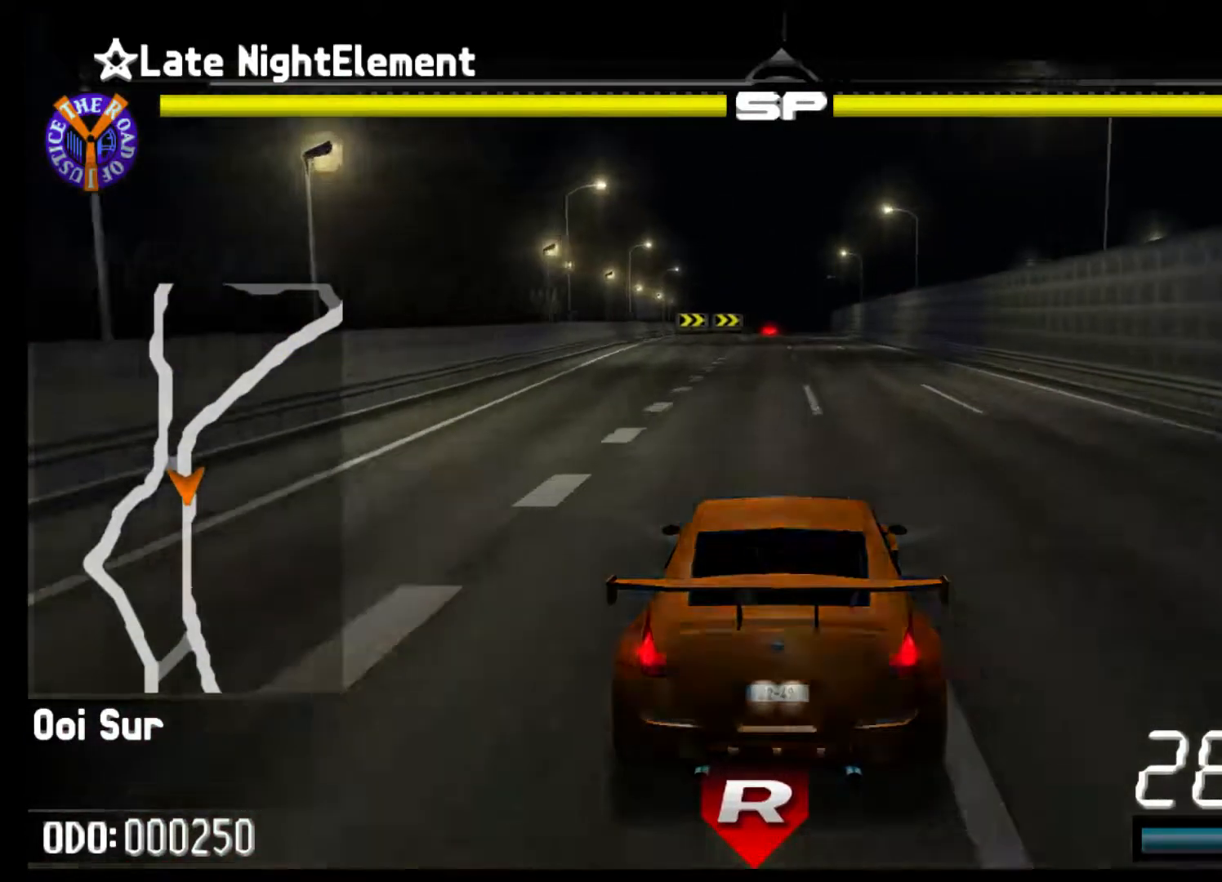
{"buttons": ["R2"], "left_stick": "center", "events": []}
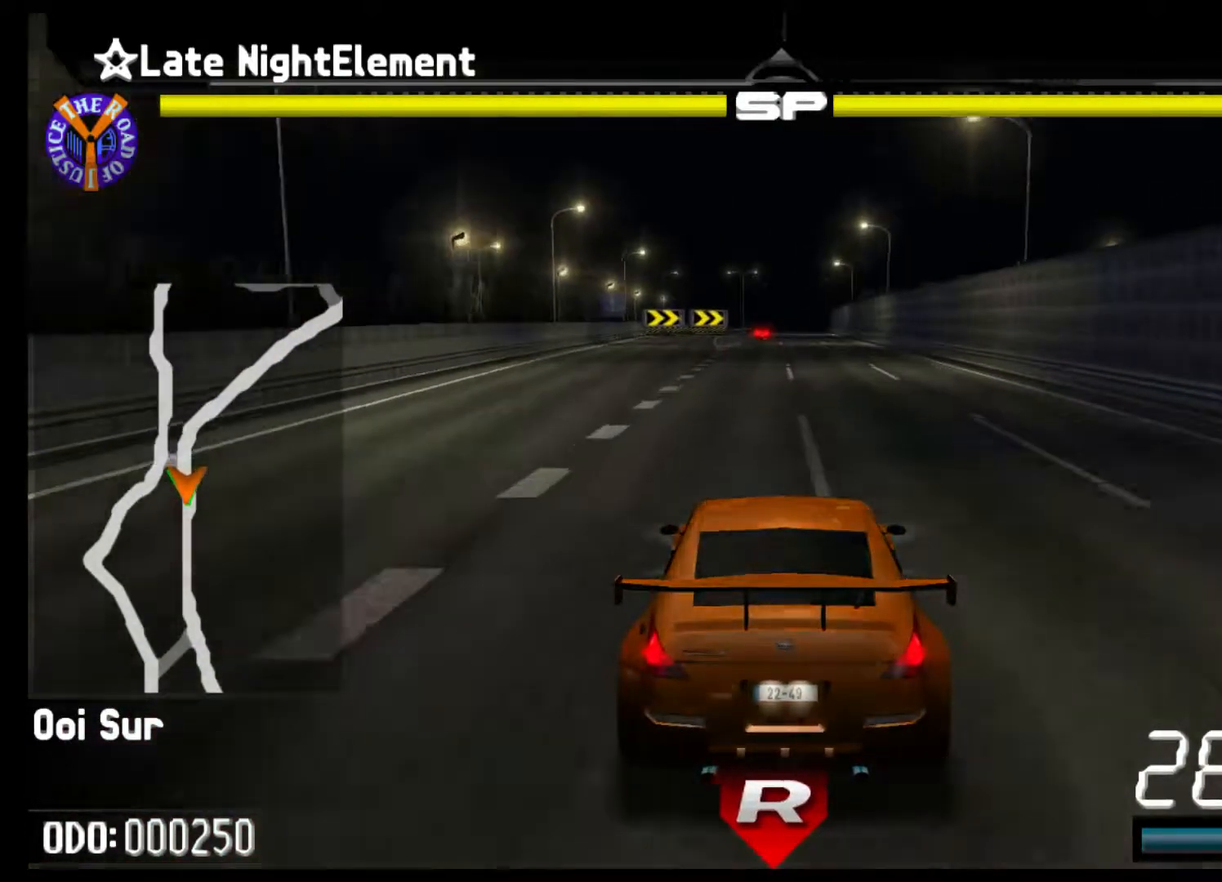
{"buttons": ["R2"], "left_stick": "right", "events": [[367, "left_stick", "right"]]}
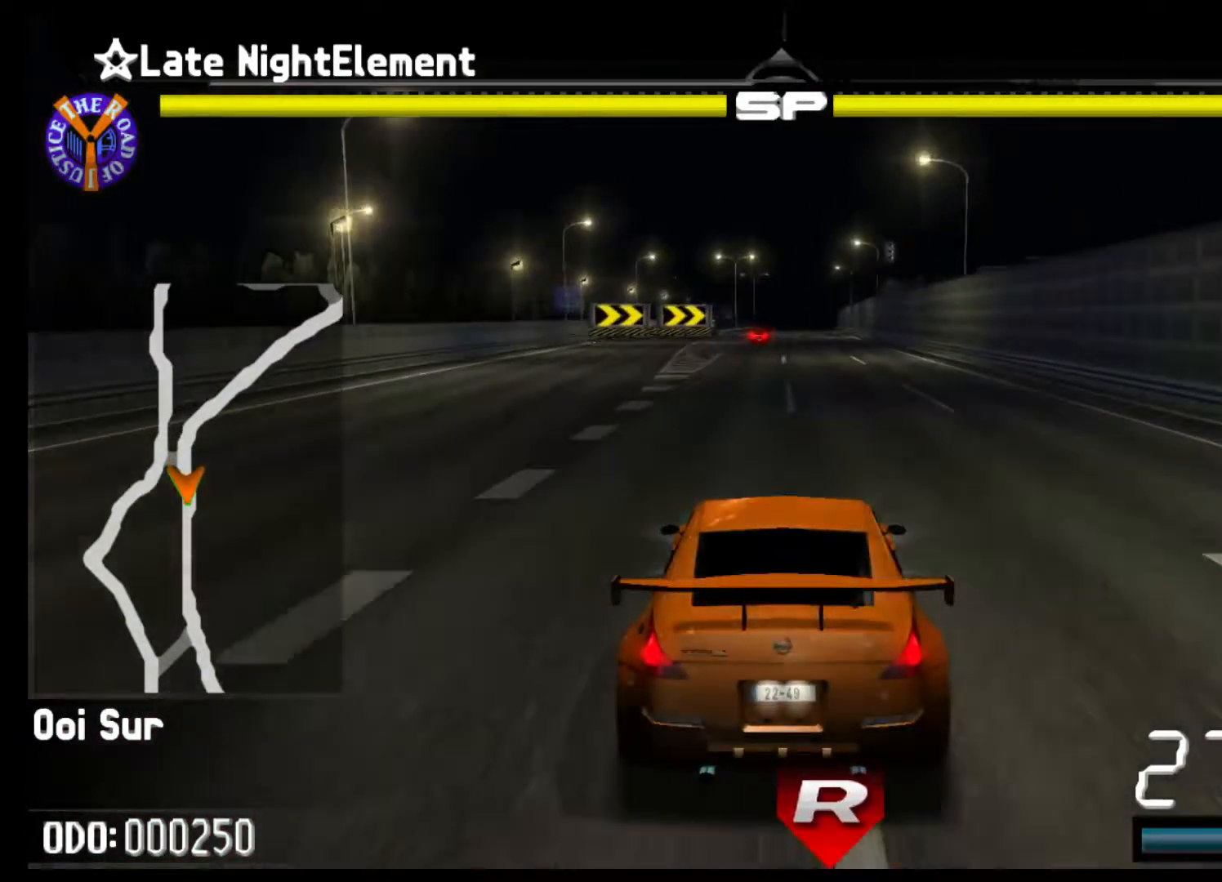
{"buttons": ["R2"], "left_stick": "center", "events": [[67, "left_stick", "center"], [333, "left_stick", "right"], [467, "left_stick", "center"]]}
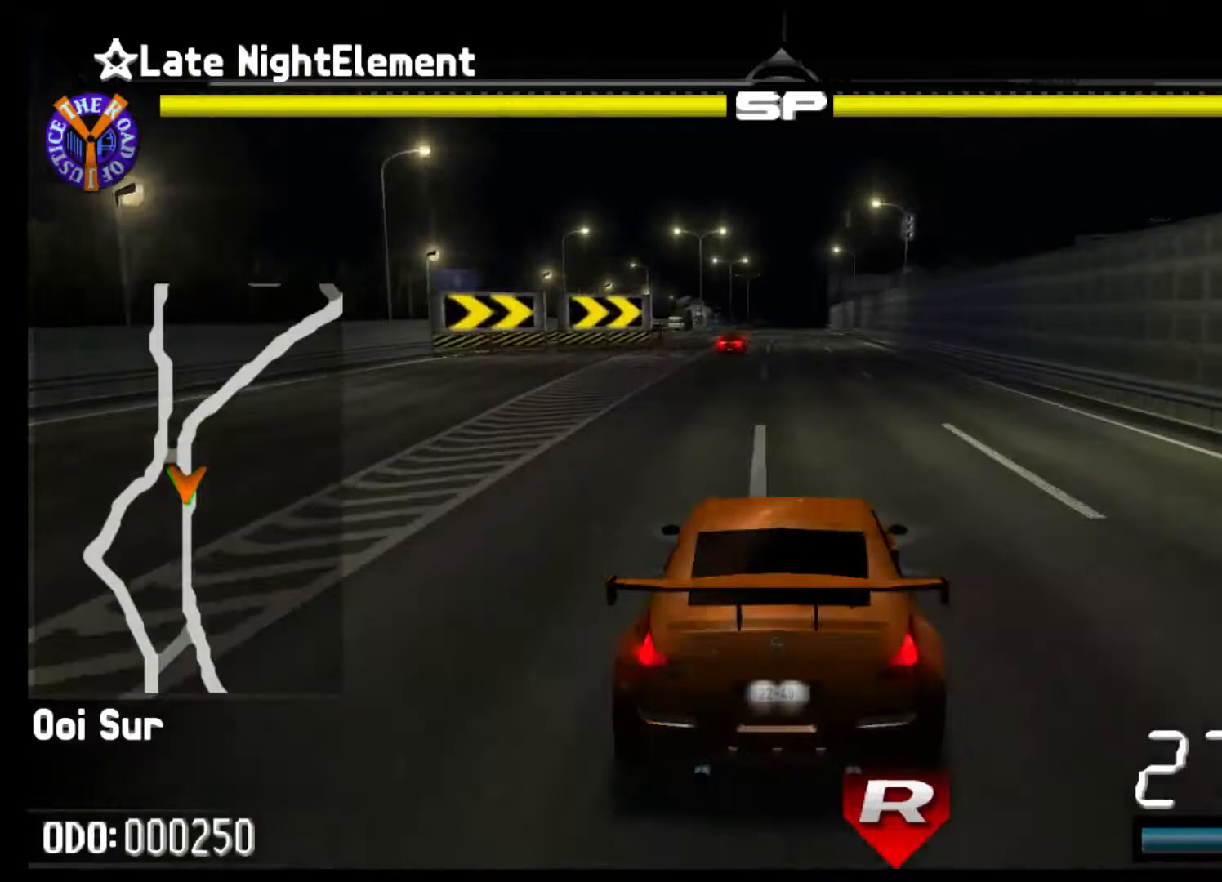
{"buttons": ["R2"], "left_stick": "center", "events": []}
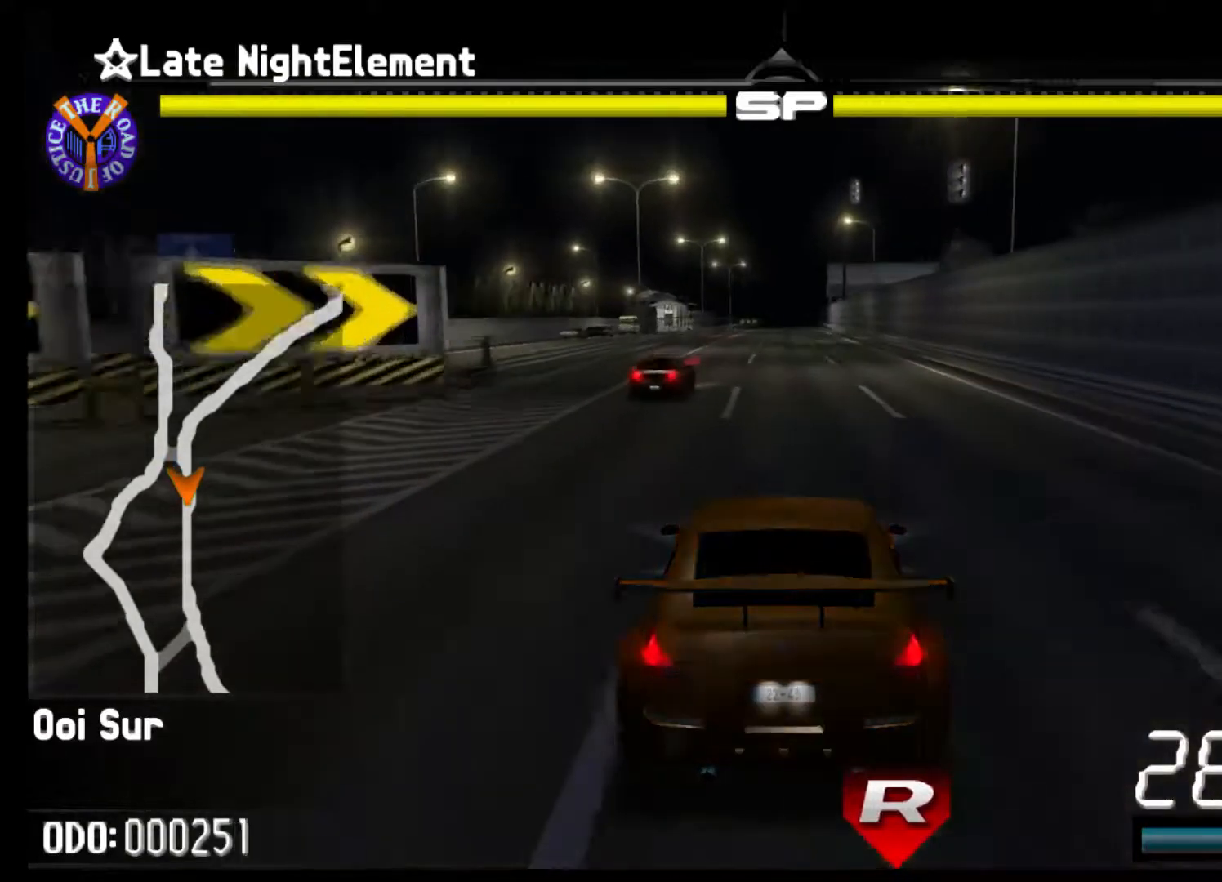
{"buttons": ["R2"], "left_stick": "center", "events": []}